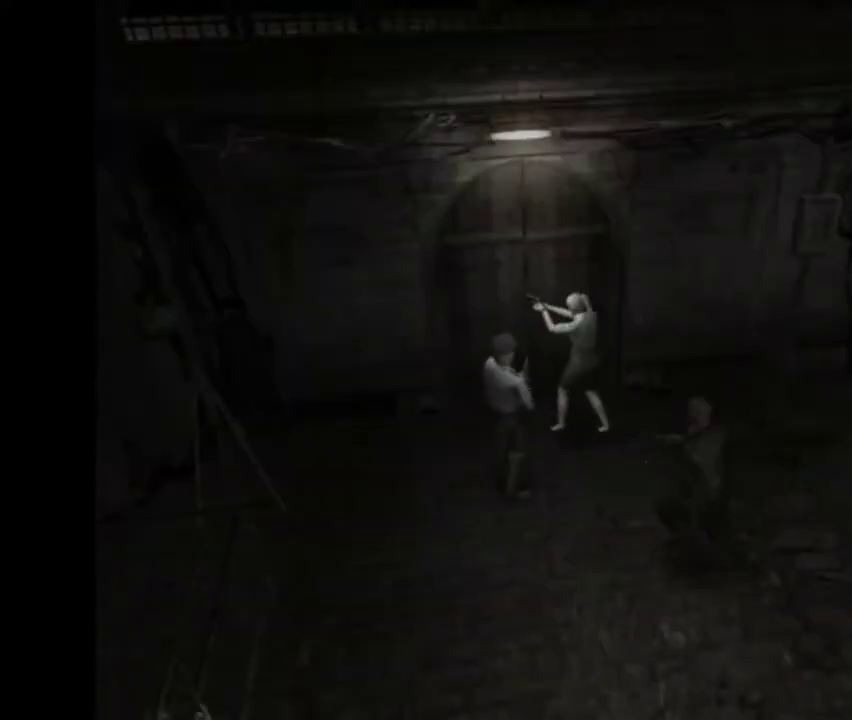
Gameplay with a controller (PlayStation layout); each line is a JSON object with the inputs held at the frame after it. "events" lists button and stick changes between this image and that frame as [ms after this image, input, new state], when the widget could be followed in between. Not read: L3 R2 R3 right_stick.
{"buttons": ["R1"], "left_stick": "center", "events": [[100, "CIRCLE", "up"], [233, "CIRCLE", "down"], [333, "CIRCLE", "up"], [433, "CIRCLE", "down"], [500, "CIRCLE", "up"]]}
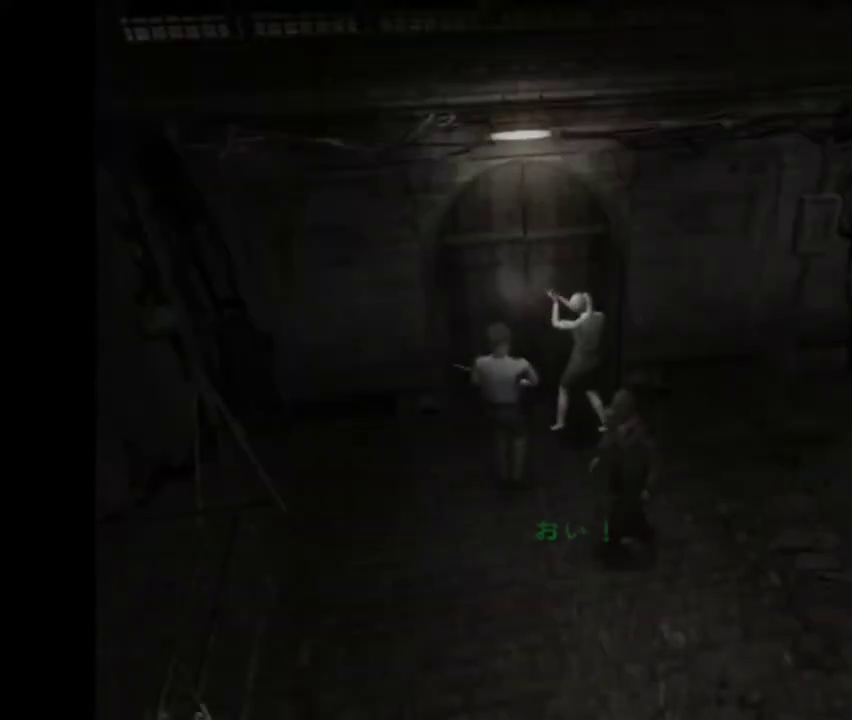
{"buttons": ["CIRCLE", "R1"], "left_stick": "center", "events": [[100, "CIRCLE", "down"], [167, "CIRCLE", "up"], [267, "CIRCLE", "down"], [400, "CIRCLE", "up"], [467, "CIRCLE", "down"]]}
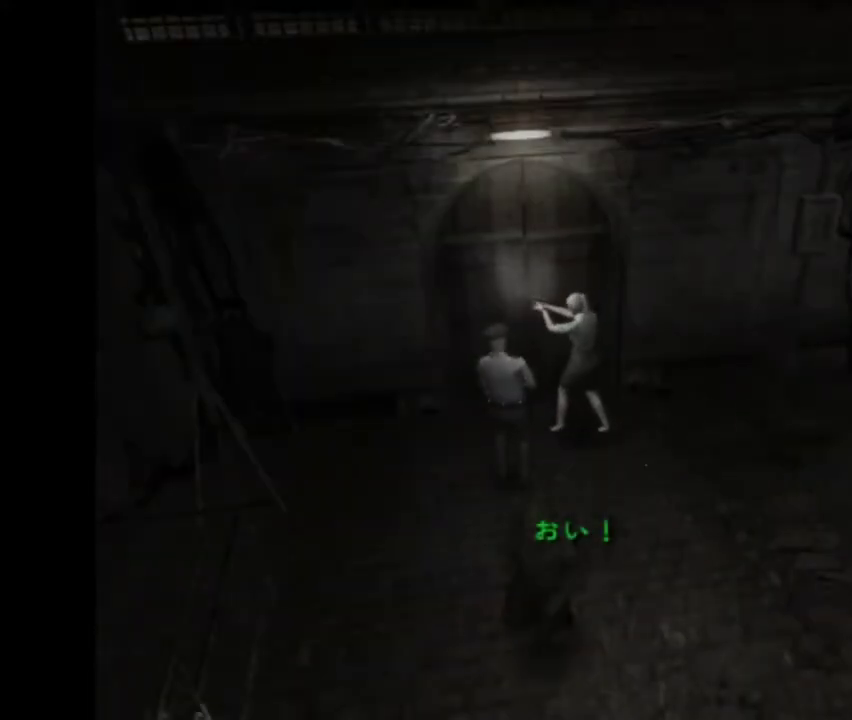
{"buttons": ["R1"], "left_stick": "center", "events": [[67, "CIRCLE", "up"], [167, "CIRCLE", "down"], [267, "CIRCLE", "up"]]}
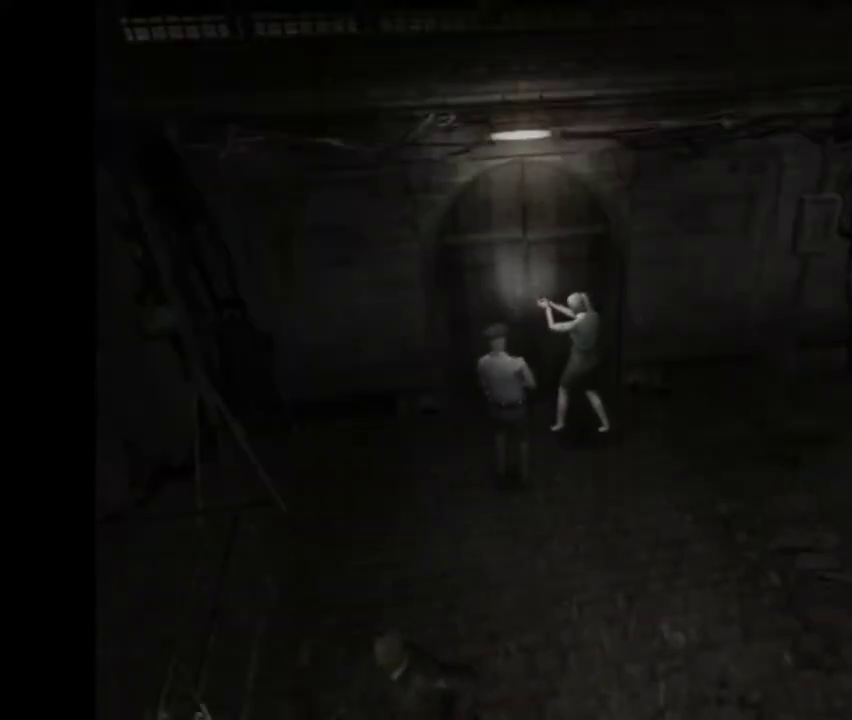
{"buttons": [], "left_stick": "center", "events": [[133, "R1", "up"], [267, "START", "down"], [400, "START", "up"]]}
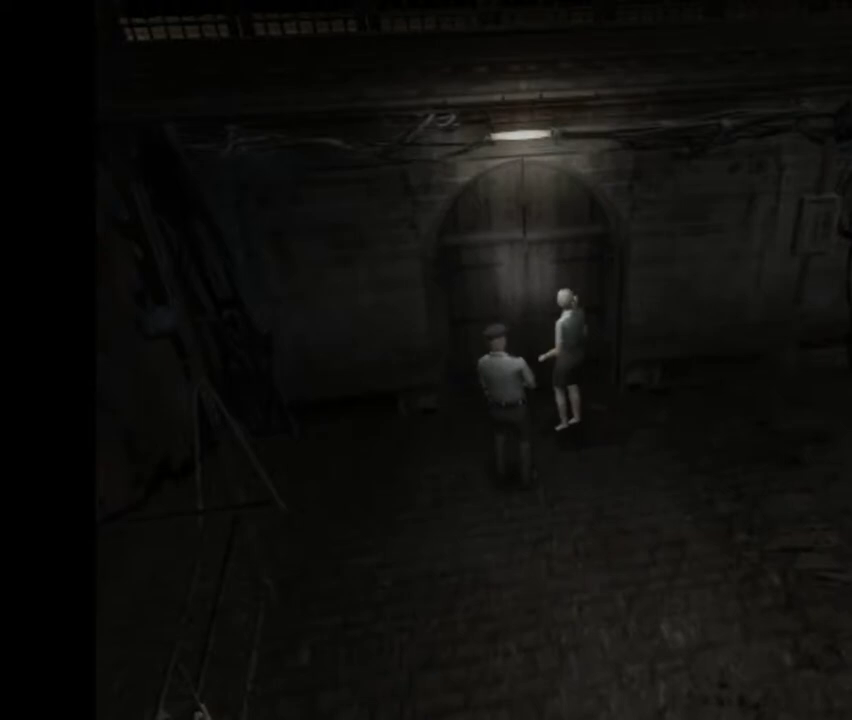
{"buttons": [], "left_stick": "center", "events": [[133, "START", "down"], [267, "START", "up"]]}
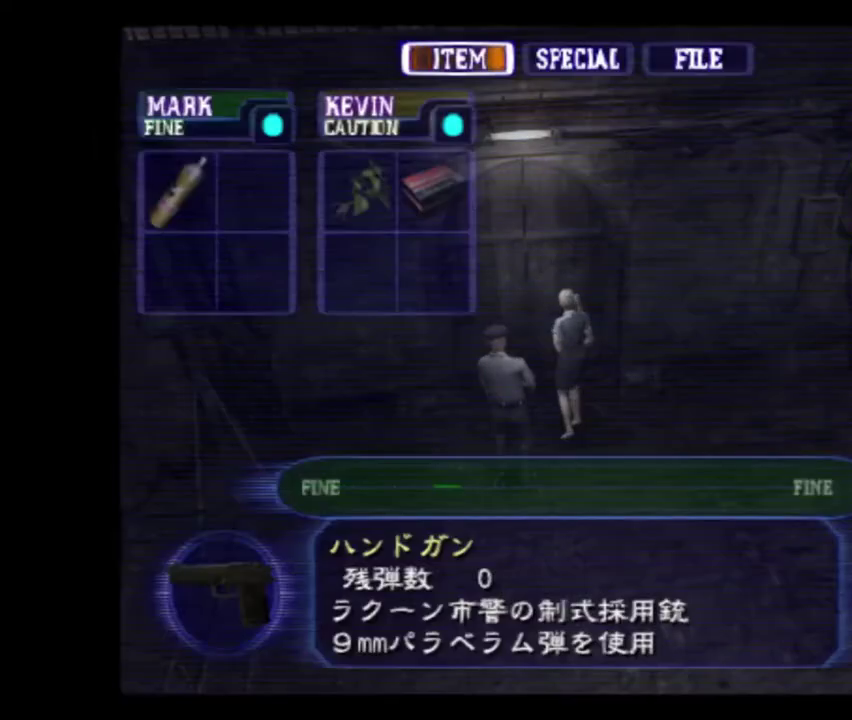
{"buttons": [], "left_stick": "center", "events": [[100, "DPAD_DOWN", "down"], [167, "DPAD_DOWN", "up"], [367, "CIRCLE", "down"], [500, "CIRCLE", "up"]]}
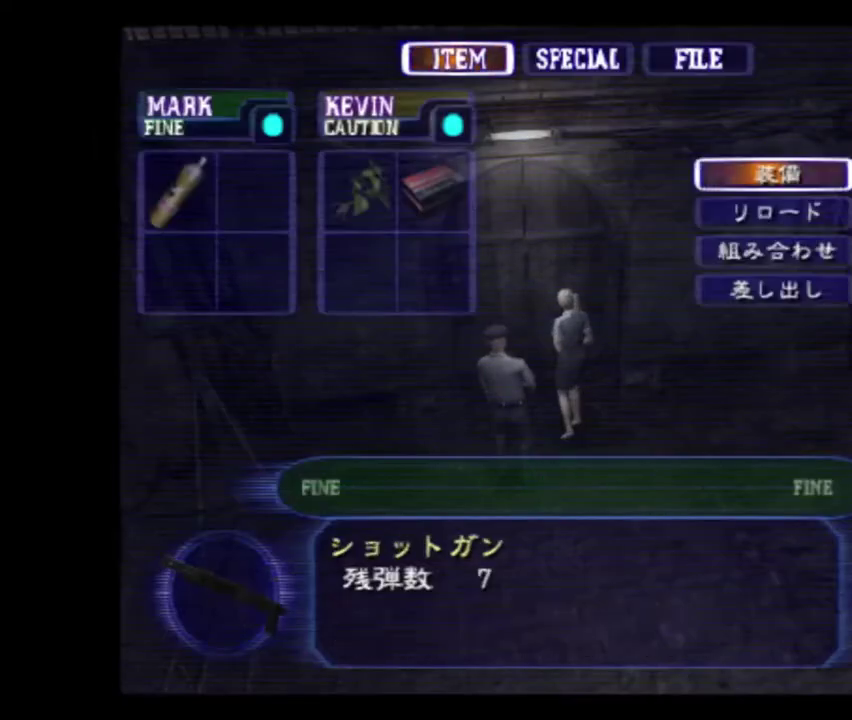
{"buttons": ["CROSS"], "left_stick": "center", "events": [[67, "CIRCLE", "down"], [133, "CIRCLE", "up"], [500, "CROSS", "down"]]}
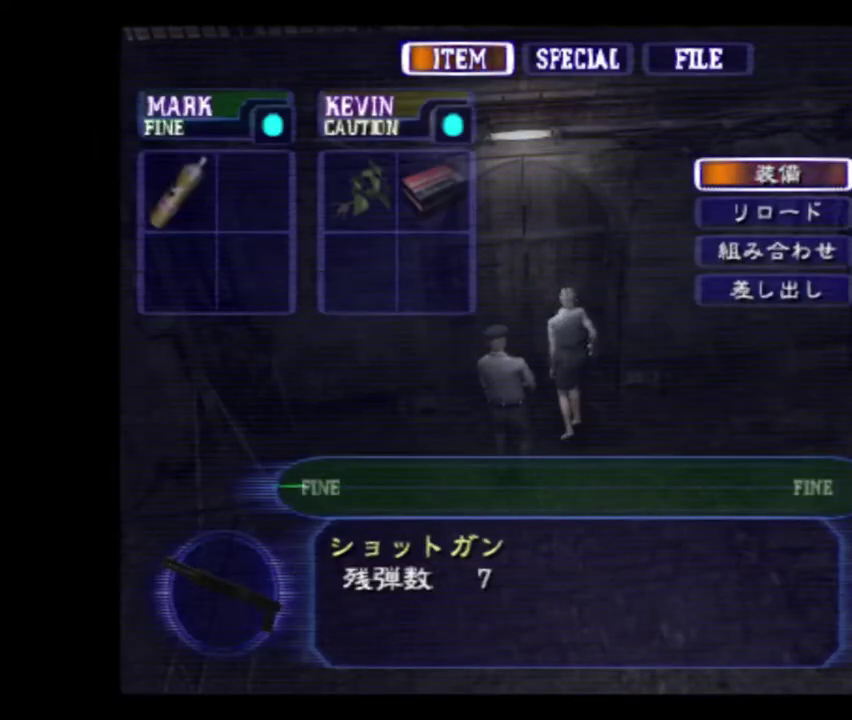
{"buttons": [], "left_stick": "center", "events": [[133, "CROSS", "up"], [233, "CROSS", "down"], [300, "CROSS", "up"]]}
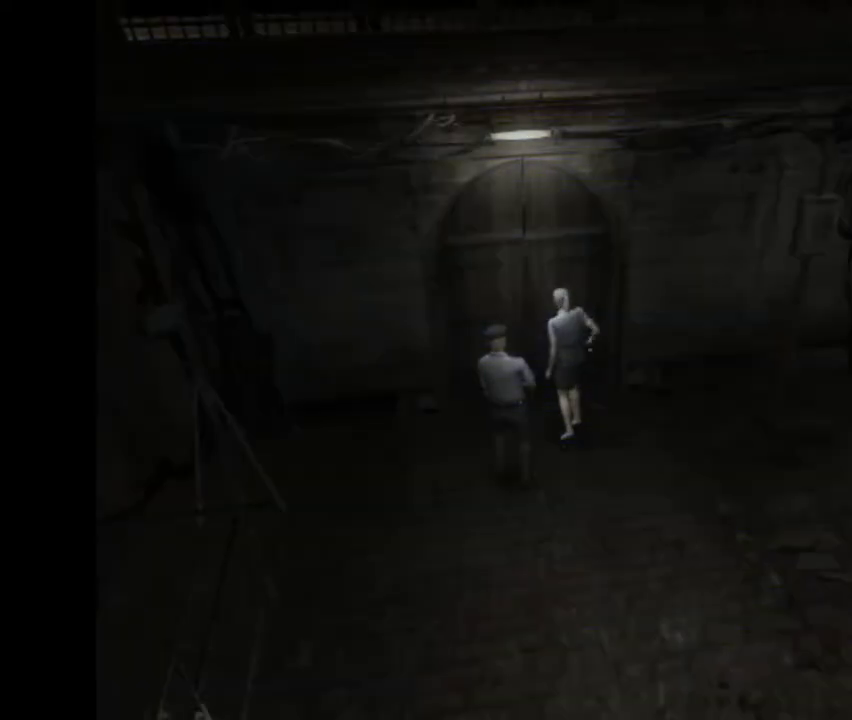
{"buttons": ["R1"], "left_stick": "center", "events": [[267, "R1", "down"]]}
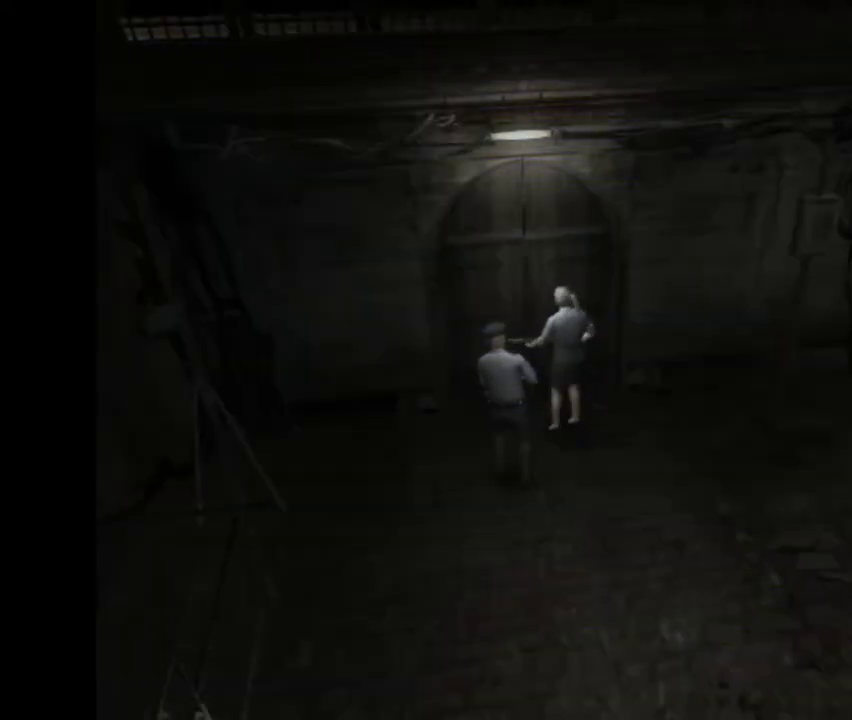
{"buttons": ["CIRCLE", "R1"], "left_stick": "center", "events": [[300, "CIRCLE", "down"], [400, "CIRCLE", "up"], [467, "CIRCLE", "down"]]}
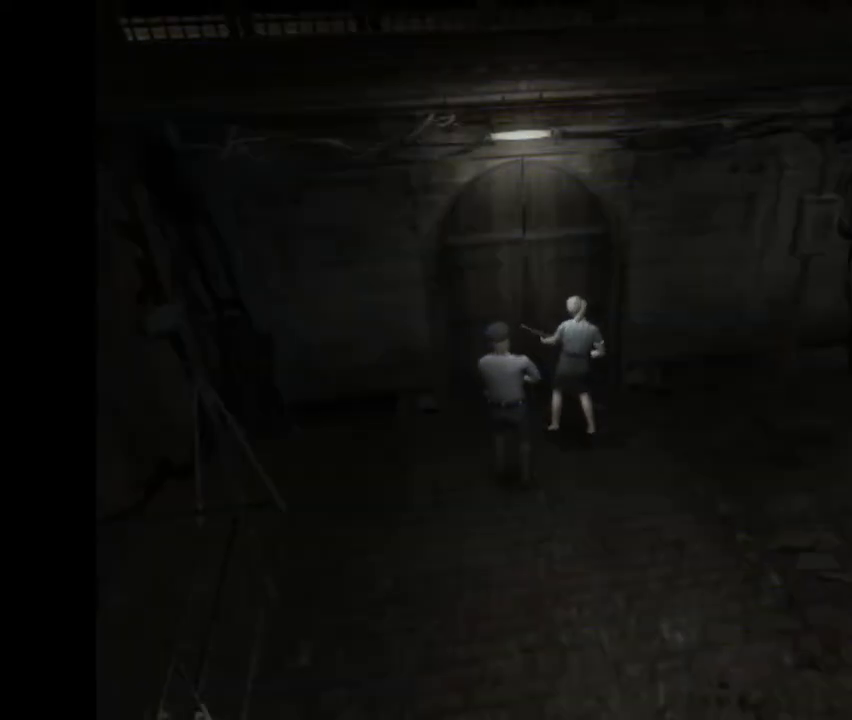
{"buttons": ["R1"], "left_stick": "center", "events": [[67, "CIRCLE", "up"], [167, "CIRCLE", "down"], [267, "CIRCLE", "up"], [333, "CIRCLE", "down"], [433, "CIRCLE", "up"]]}
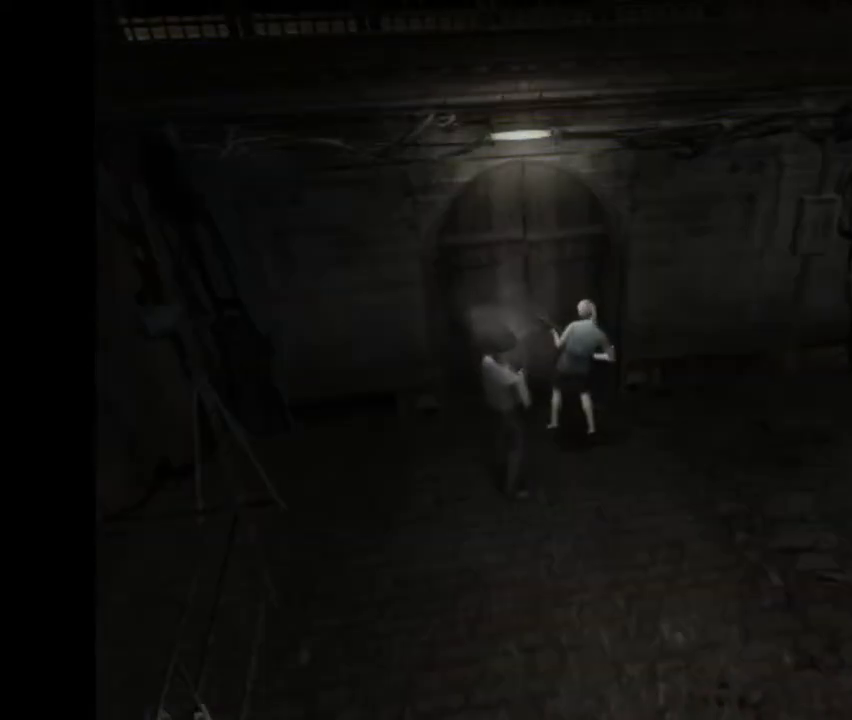
{"buttons": ["CIRCLE", "R1"], "left_stick": "center", "events": [[67, "CIRCLE", "down"], [200, "CIRCLE", "up"], [300, "CIRCLE", "down"], [367, "CIRCLE", "up"], [467, "CIRCLE", "down"]]}
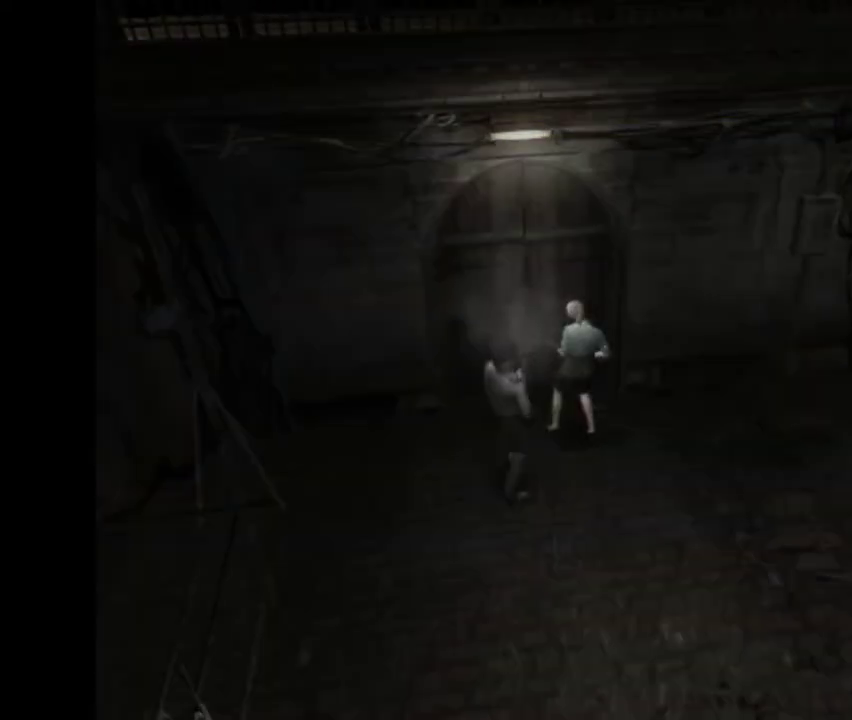
{"buttons": ["CIRCLE", "R1"], "left_stick": "center", "events": [[67, "CIRCLE", "up"], [133, "CIRCLE", "down"], [233, "CIRCLE", "up"], [333, "CIRCLE", "down"], [433, "CIRCLE", "up"], [500, "CIRCLE", "down"]]}
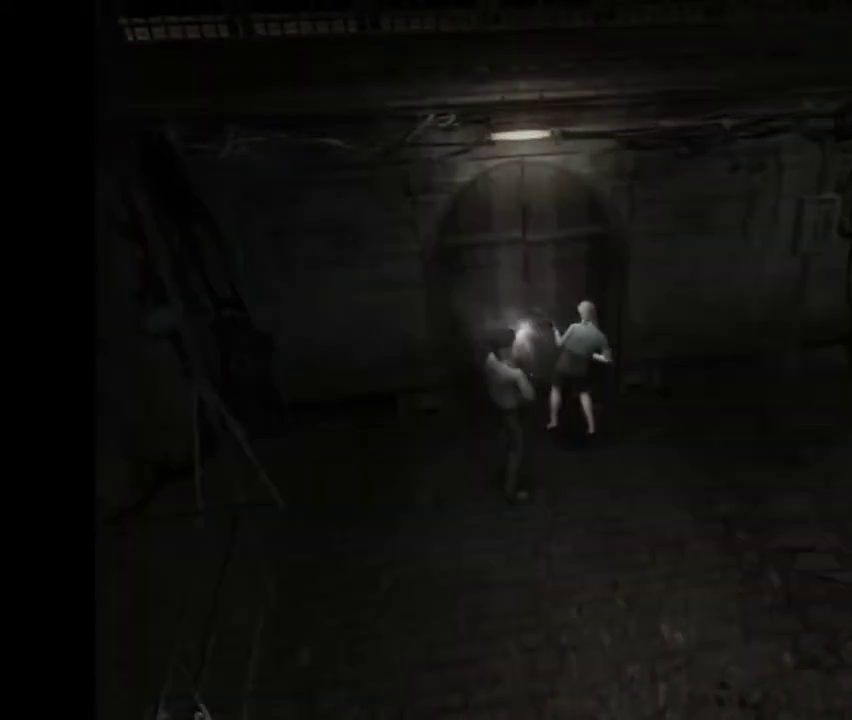
{"buttons": ["R1"], "left_stick": "center", "events": [[100, "CIRCLE", "up"], [200, "CIRCLE", "down"], [300, "CIRCLE", "up"], [400, "CIRCLE", "down"], [500, "CIRCLE", "up"]]}
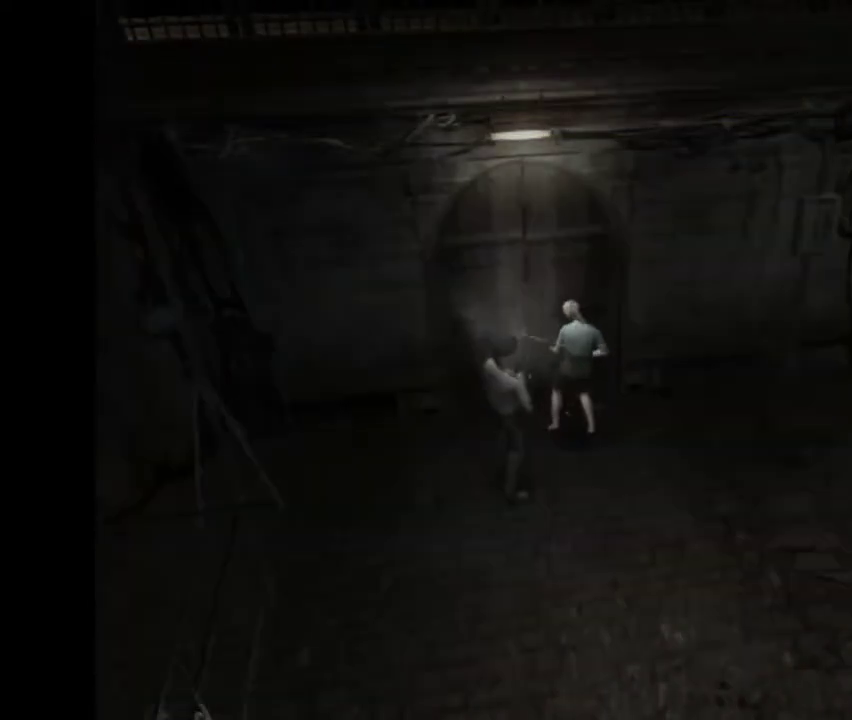
{"buttons": ["CIRCLE", "R1"], "left_stick": "center", "events": [[67, "CIRCLE", "down"], [167, "CIRCLE", "up"], [267, "CIRCLE", "down"], [333, "CIRCLE", "up"], [433, "CIRCLE", "down"]]}
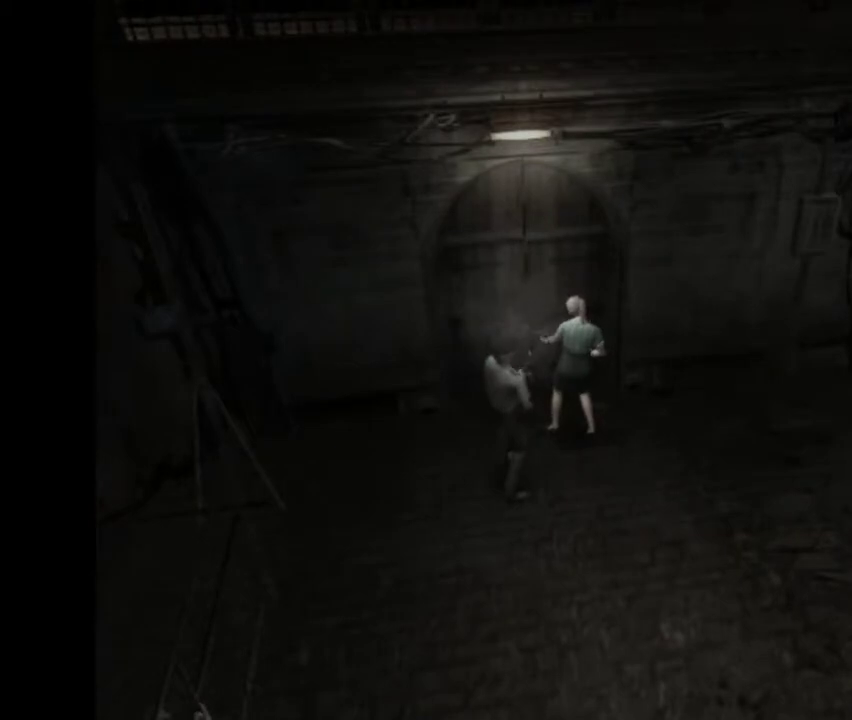
{"buttons": ["CIRCLE", "R1"], "left_stick": "center", "events": [[33, "CIRCLE", "up"], [133, "CIRCLE", "down"], [233, "CIRCLE", "up"], [300, "CIRCLE", "down"], [400, "CIRCLE", "up"], [500, "CIRCLE", "down"]]}
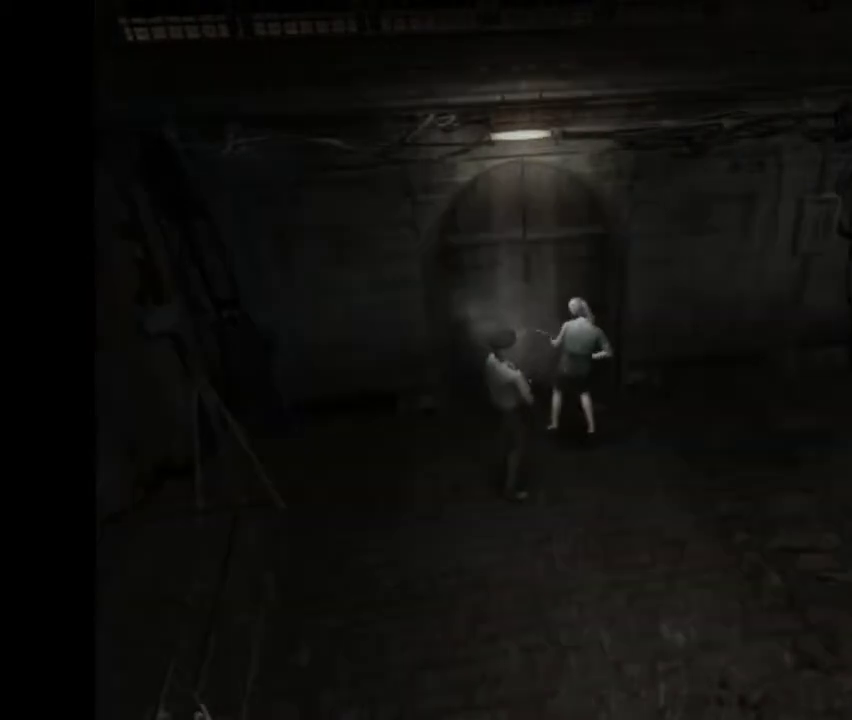
{"buttons": ["R1"], "left_stick": "center", "events": [[100, "CIRCLE", "up"], [200, "CIRCLE", "down"], [300, "CIRCLE", "up"], [367, "CIRCLE", "down"], [467, "CIRCLE", "up"]]}